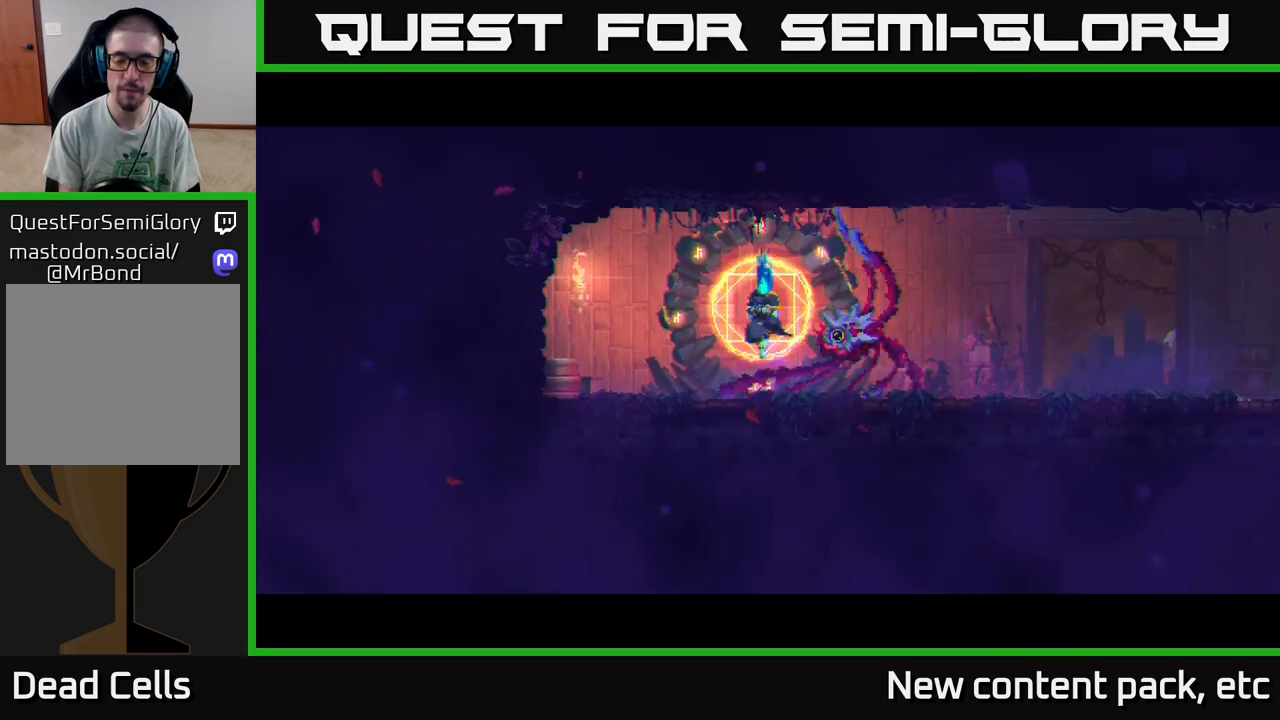
Gameplay with a controller (Xbox layout); each line is a JSON object with the inputs held at the frame after it. "events" lists button and stick changes between this image and that frame as [ms after this image, input, new state], when the widget could be followed in between. Not read: L3 R3.
{"buttons": [], "left_stick": "center", "right_stick": "center", "events": []}
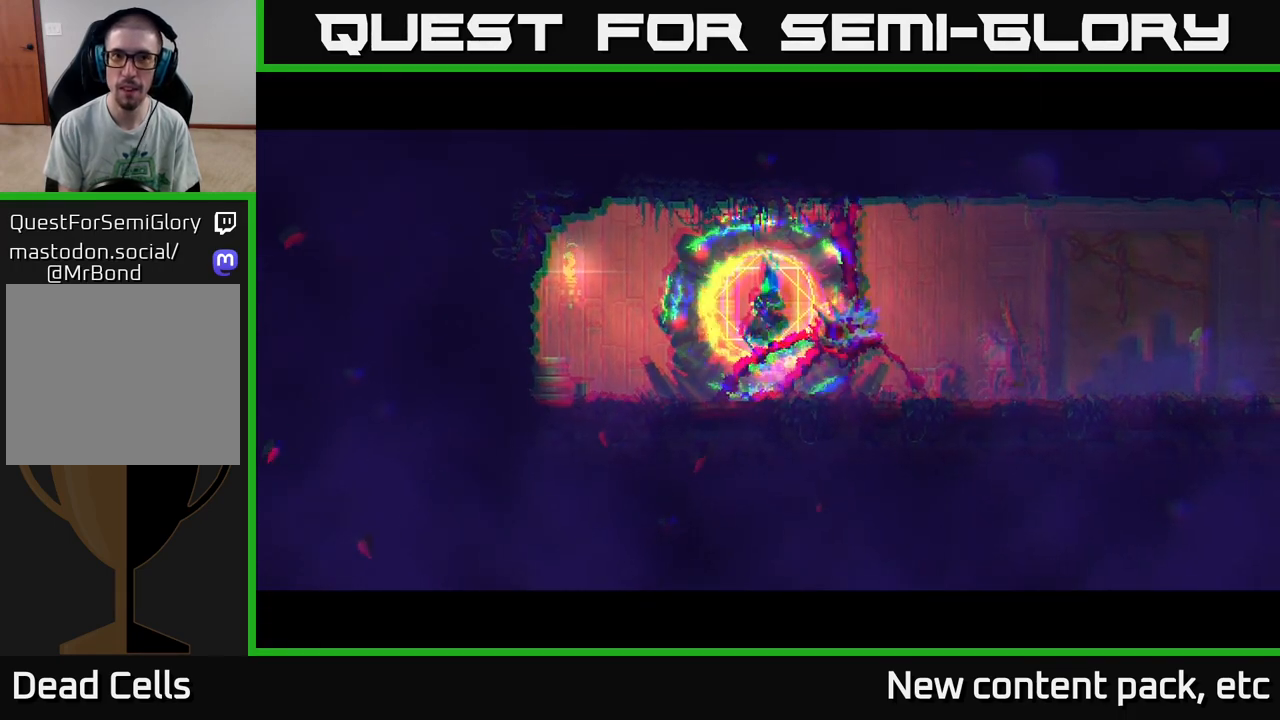
{"buttons": [], "left_stick": "right", "right_stick": "center", "events": [[383, "left_stick", "right"]]}
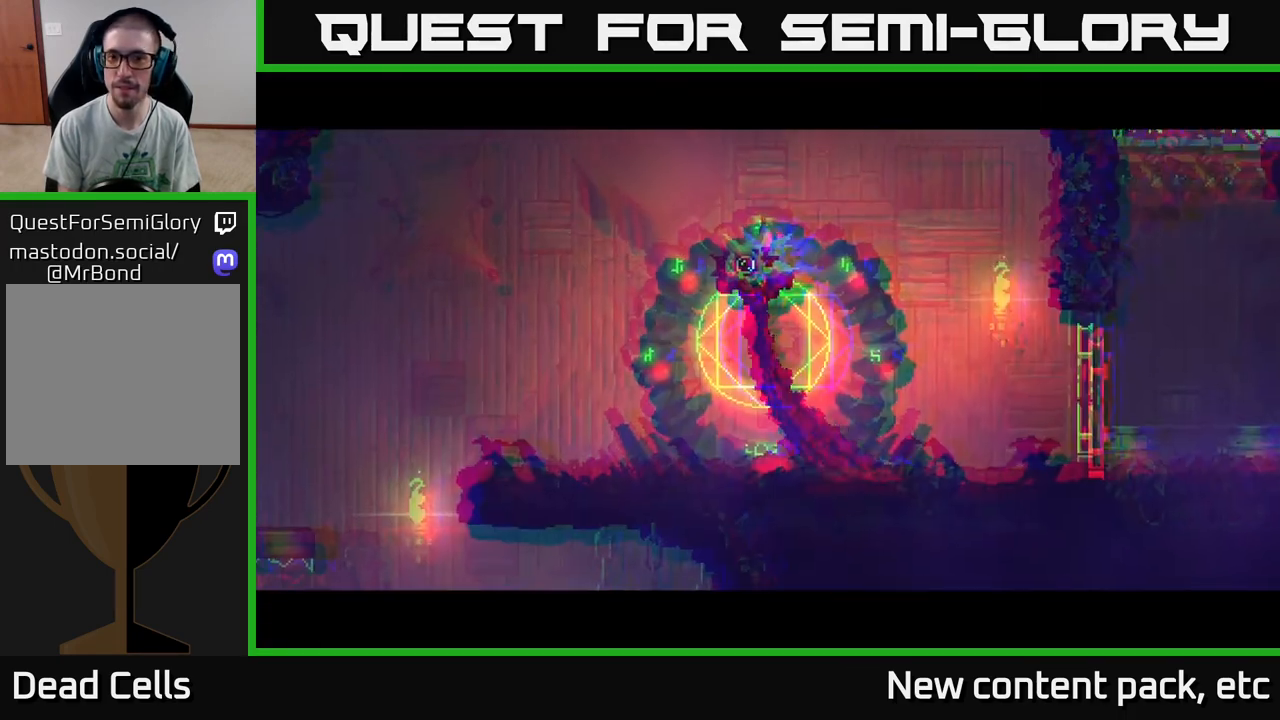
{"buttons": [], "left_stick": "right", "right_stick": "center", "events": [[233, "left_stick", "center"], [350, "left_stick", "right"]]}
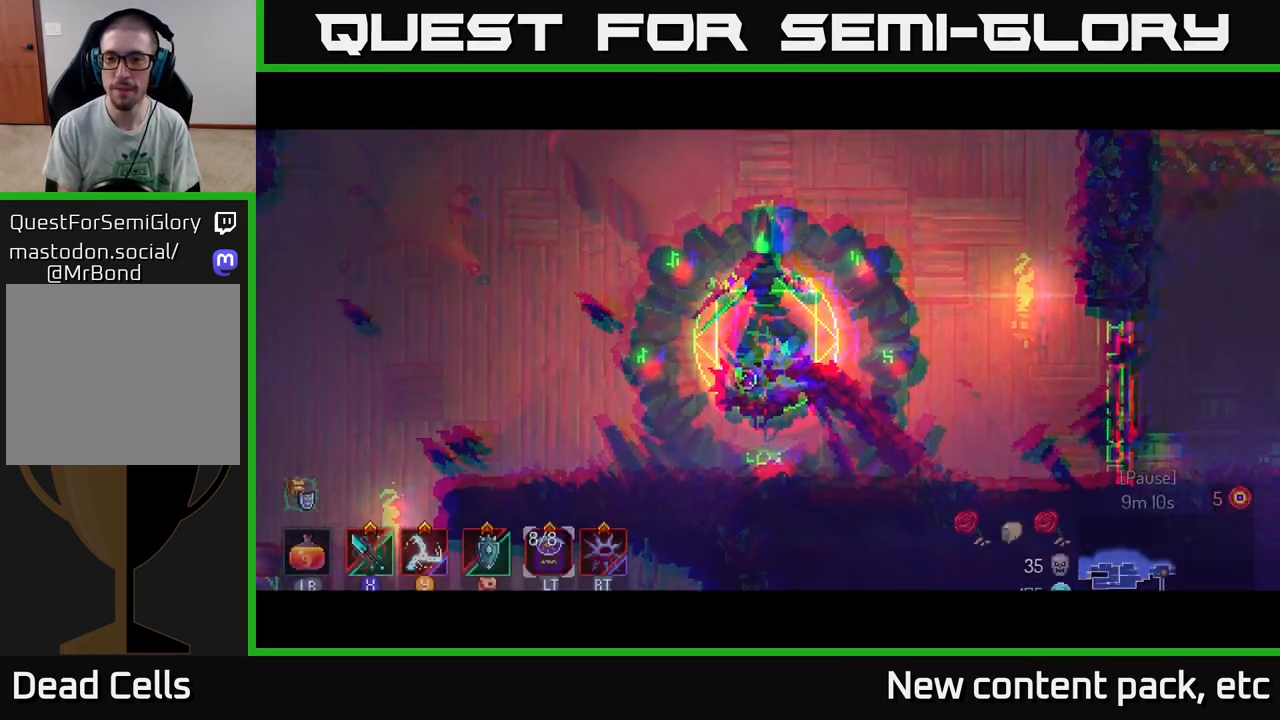
{"buttons": [], "left_stick": "right", "right_stick": "center", "events": []}
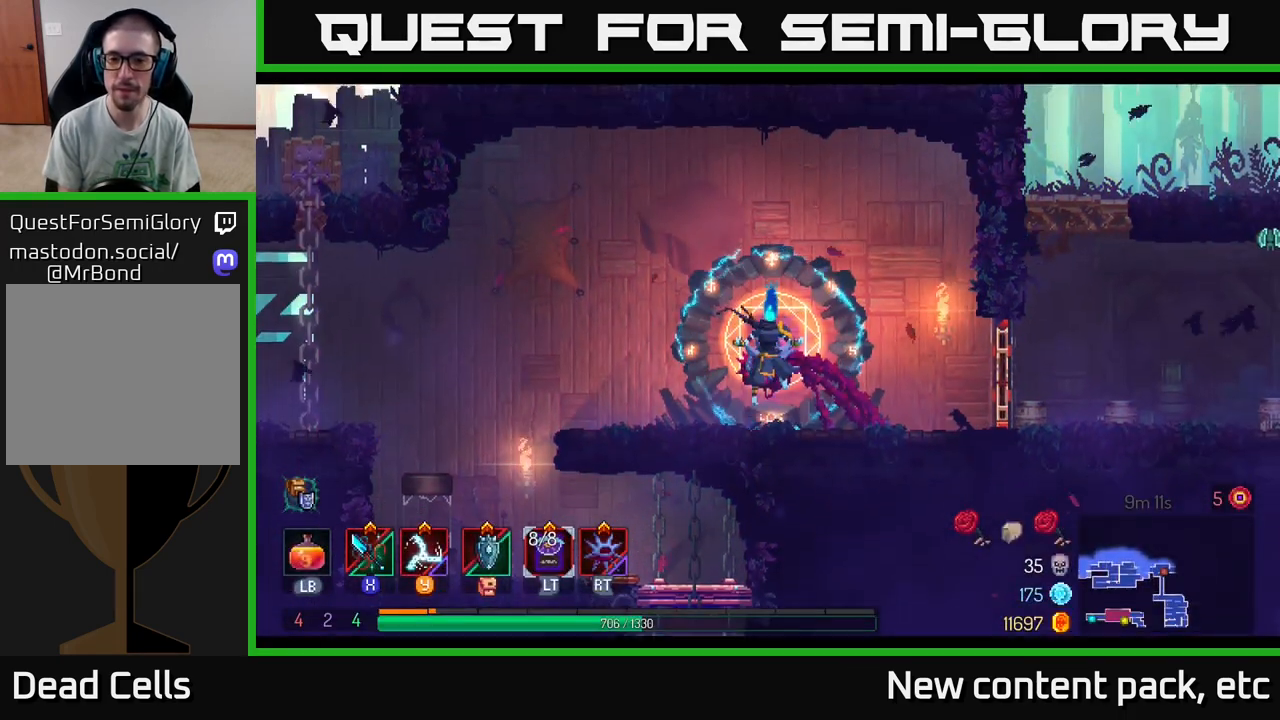
{"buttons": [], "left_stick": "right", "right_stick": "center", "events": [[117, "B", "down"], [300, "B", "up"]]}
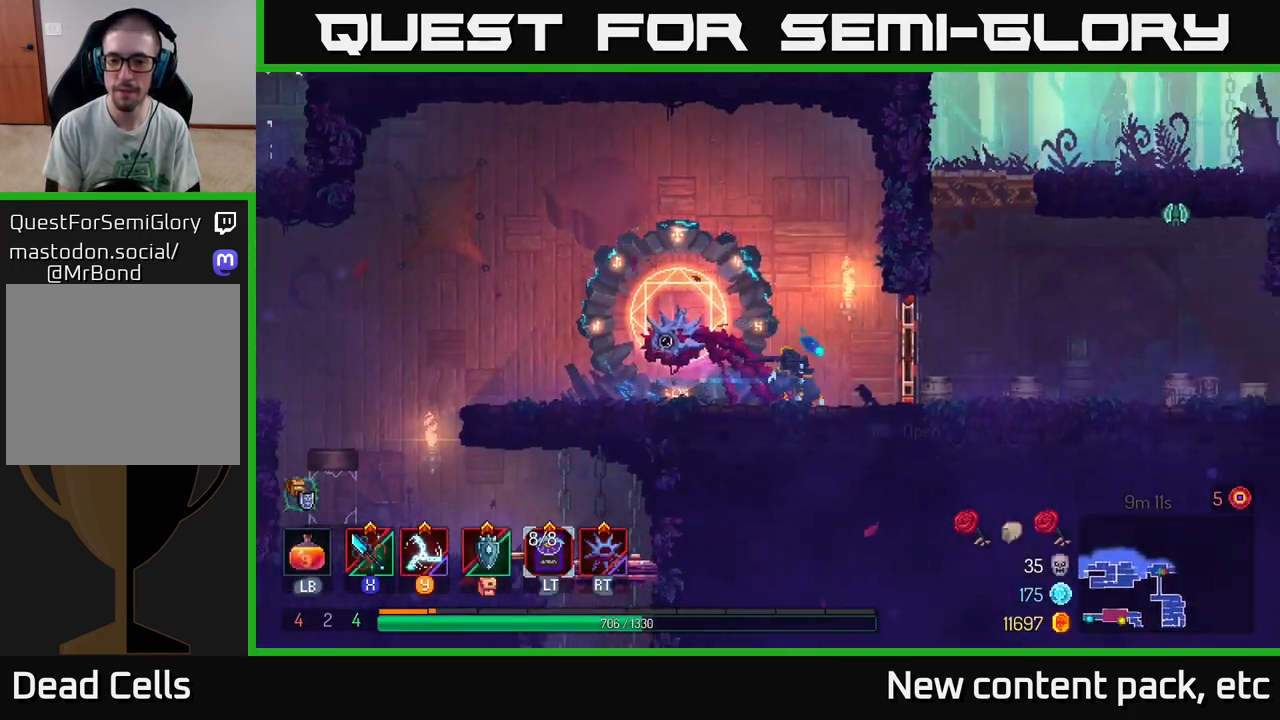
{"buttons": [], "left_stick": "right", "right_stick": "center", "events": [[83, "R1", "down"], [183, "R1", "up"]]}
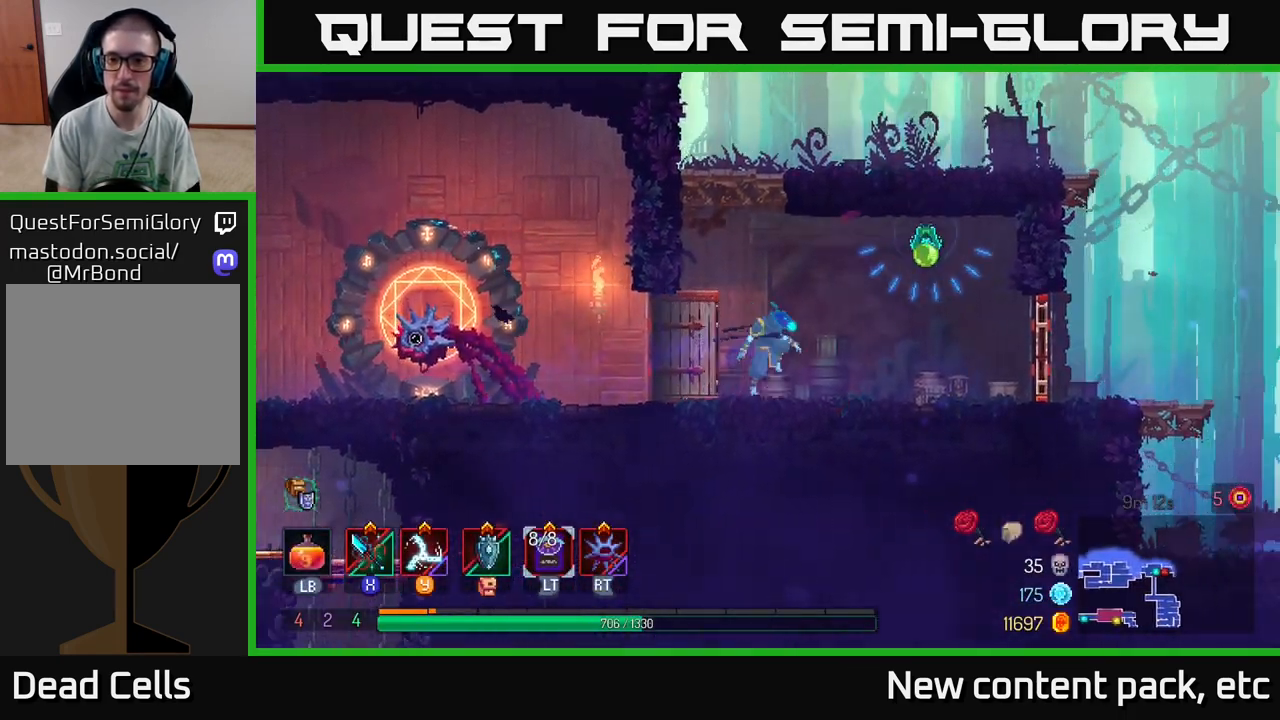
{"buttons": [], "left_stick": "right", "right_stick": "center", "events": [[17, "A", "down"], [67, "A", "up"], [133, "A", "down"], [133, "X", "down"], [200, "A", "up"], [233, "X", "up"]]}
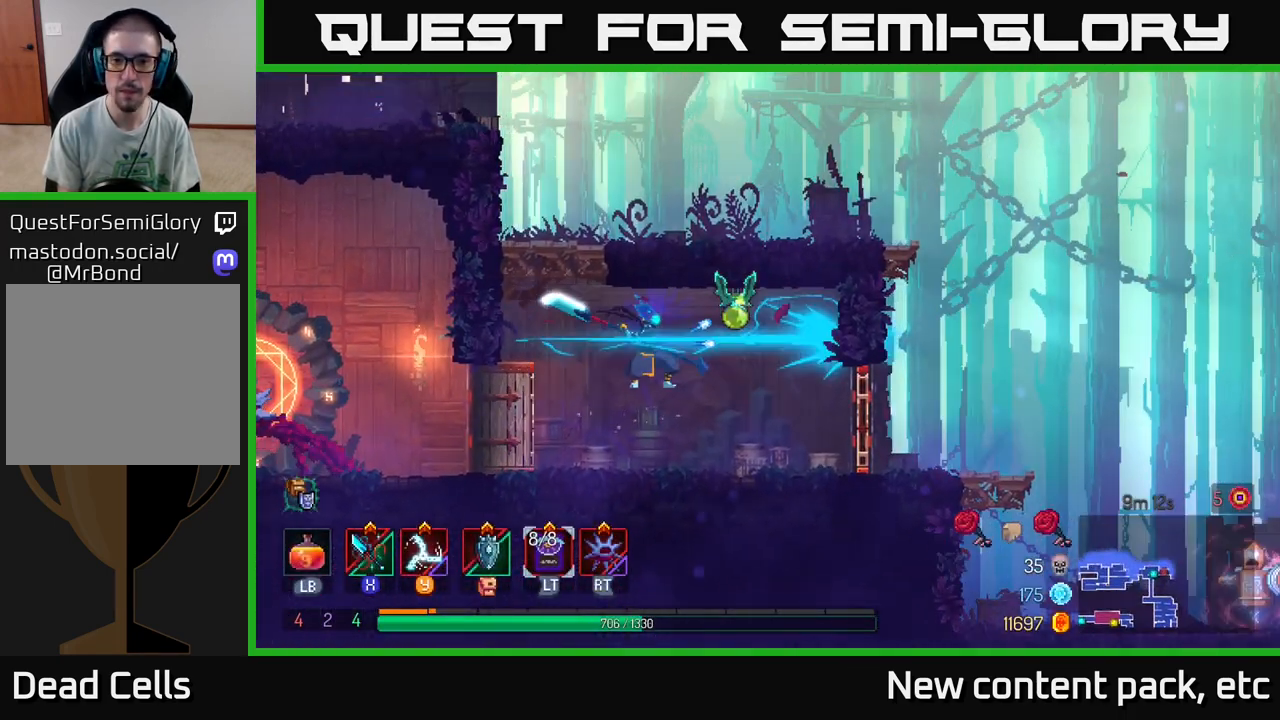
{"buttons": [], "left_stick": "right", "right_stick": "center", "events": [[400, "B", "down"], [500, "B", "up"]]}
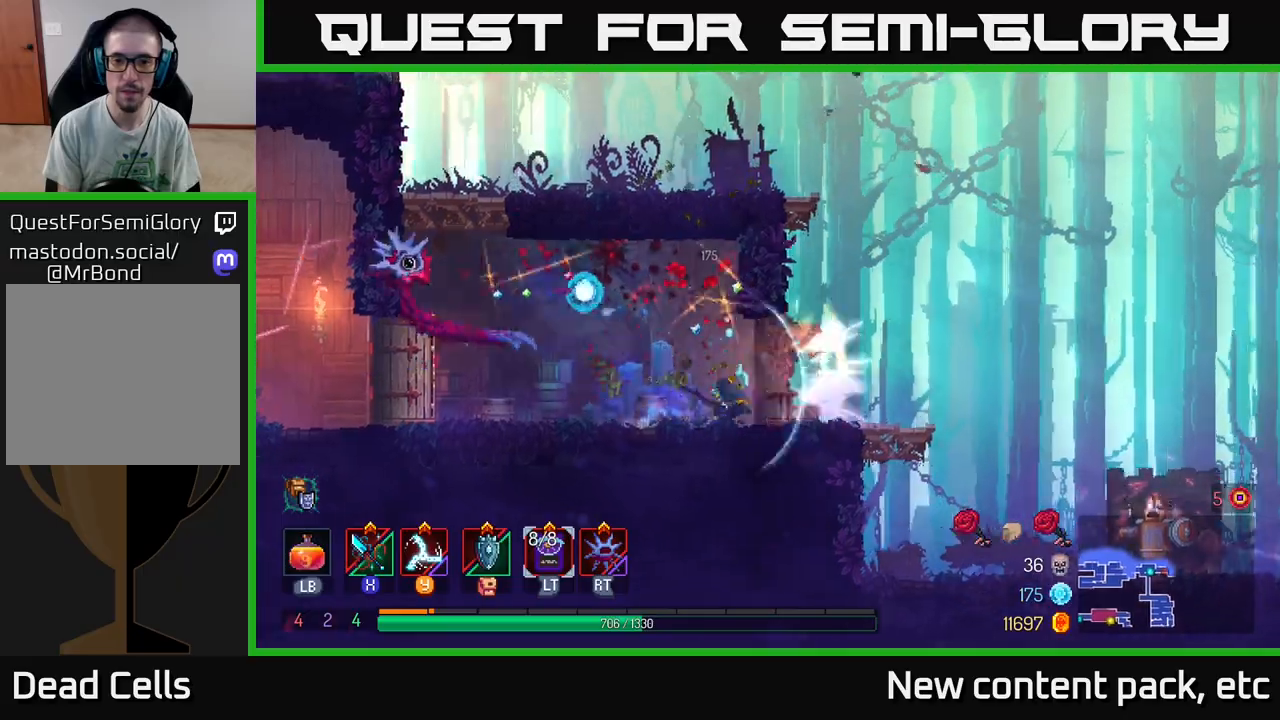
{"buttons": ["A"], "left_stick": "right", "right_stick": "center", "events": [[33, "R1", "down"], [117, "R1", "up"], [417, "A", "down"]]}
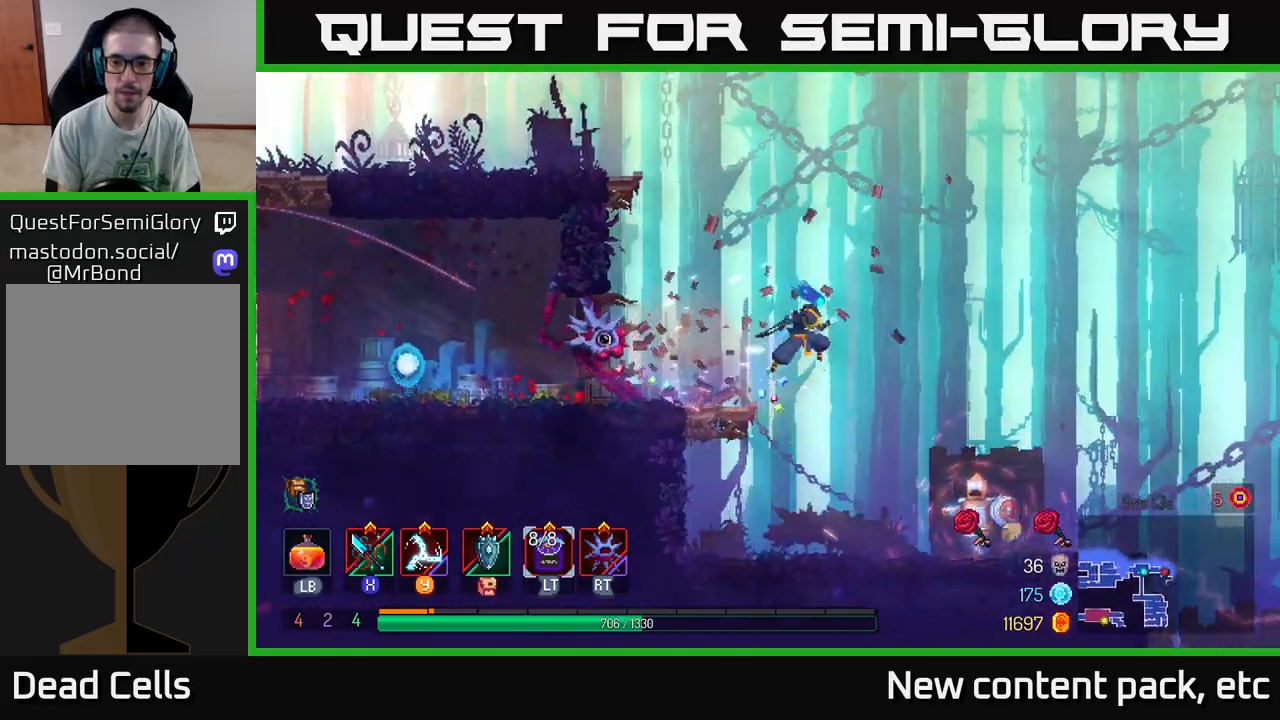
{"buttons": [], "left_stick": "center", "right_stick": "center", "events": [[17, "A", "up"], [283, "left_stick", "center"]]}
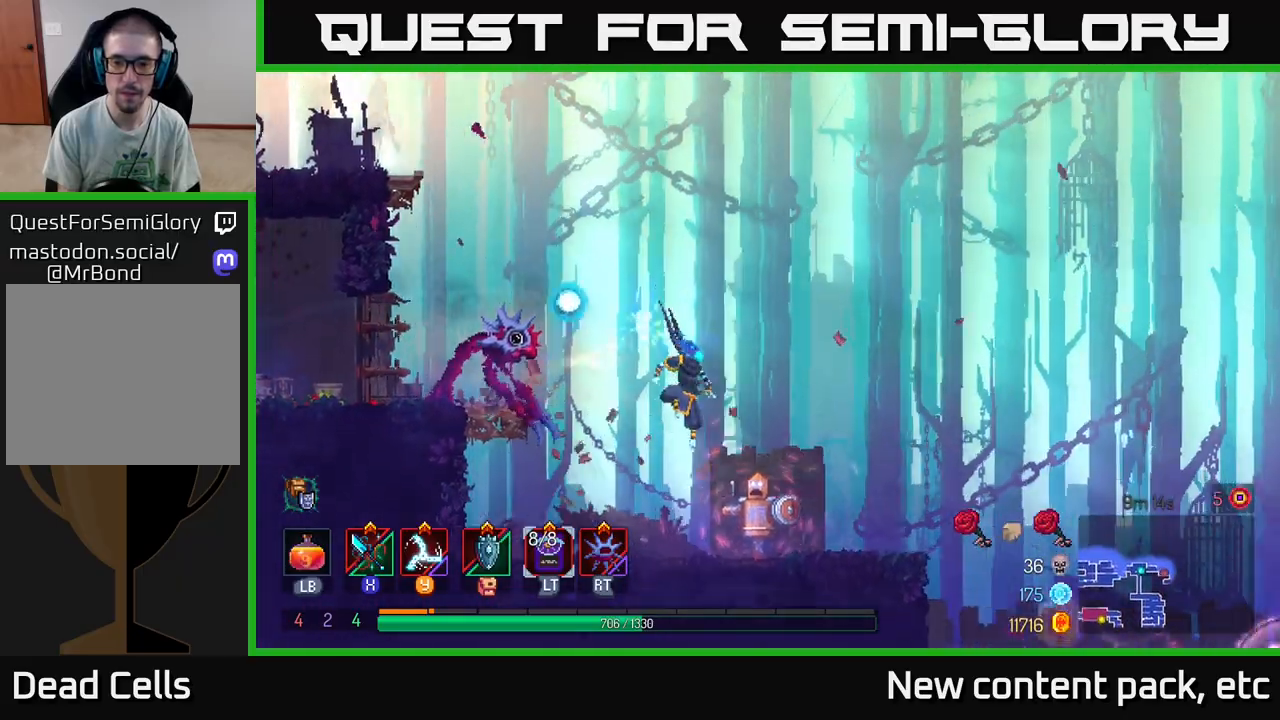
{"buttons": [], "left_stick": "center", "right_stick": "center", "events": [[133, "X", "down"], [200, "X", "up"], [267, "X", "down"], [333, "X", "up"], [417, "X", "down"], [483, "X", "up"]]}
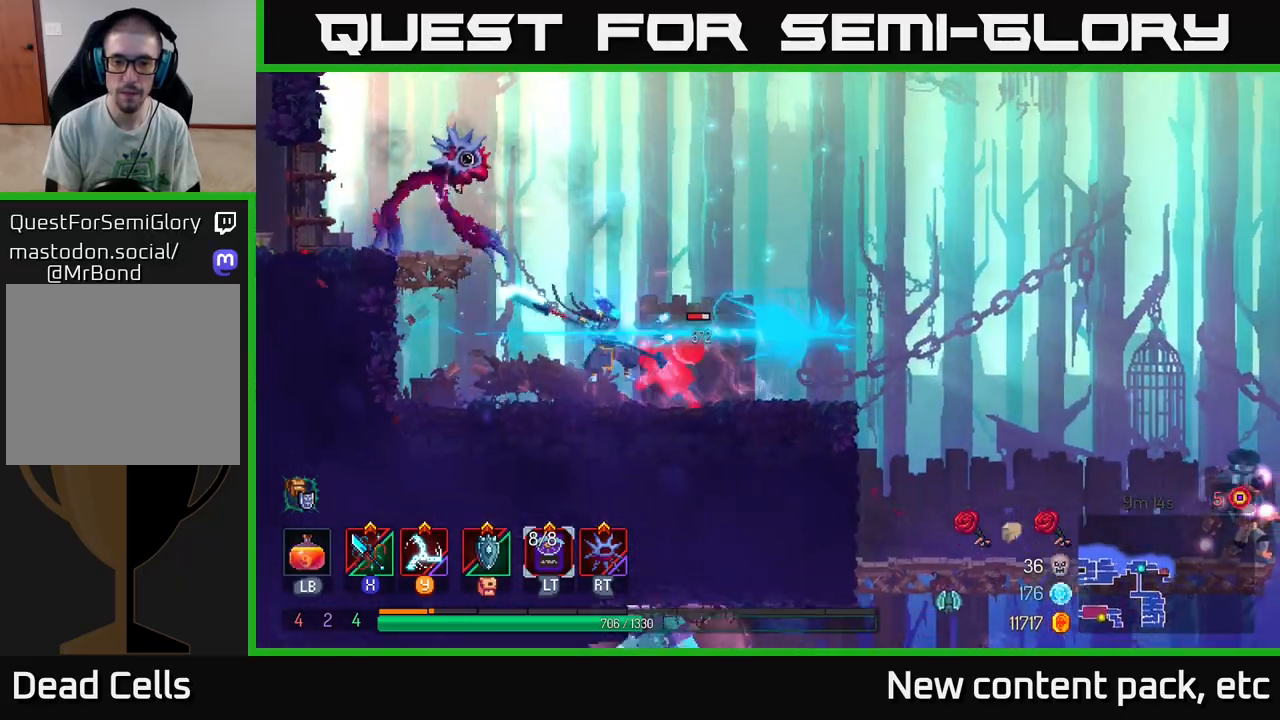
{"buttons": [], "left_stick": "left", "right_stick": "center", "events": [[67, "X", "down"], [133, "X", "up"], [400, "left_stick", "right"], [483, "left_stick", "left"]]}
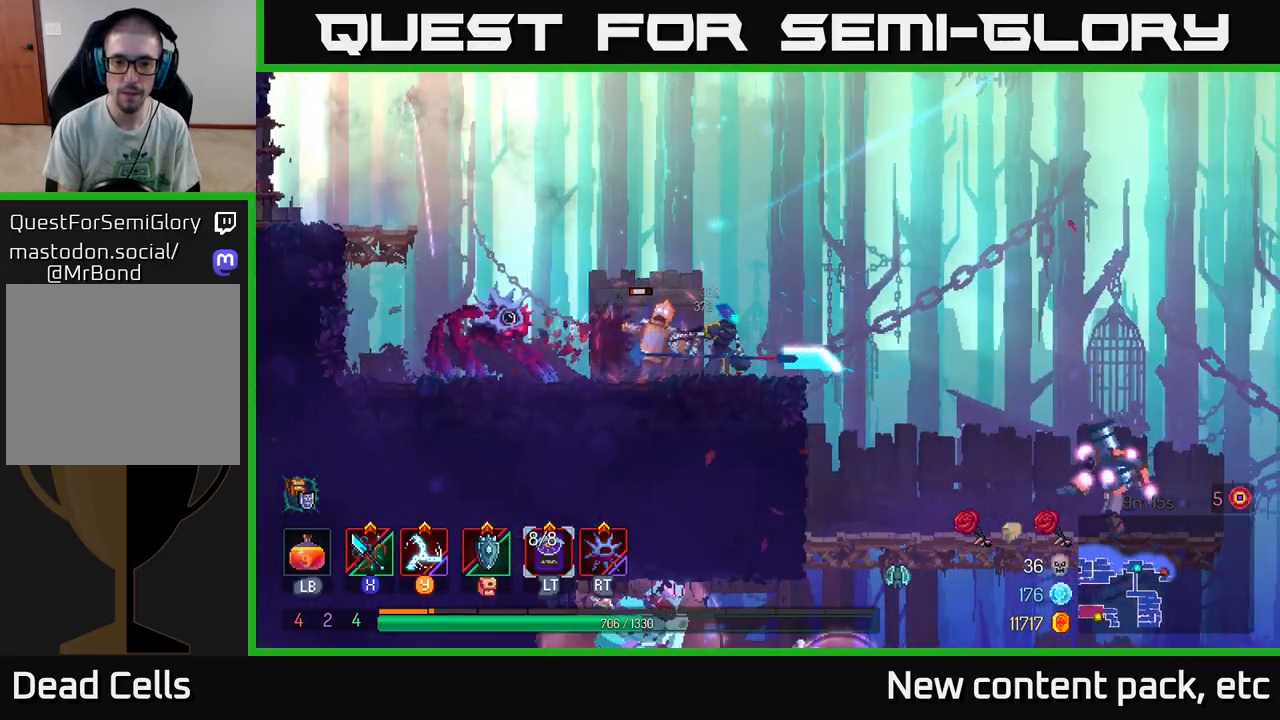
{"buttons": [], "left_stick": "center", "right_stick": "center", "events": [[150, "X", "down"], [183, "left_stick", "center"], [217, "X", "up"]]}
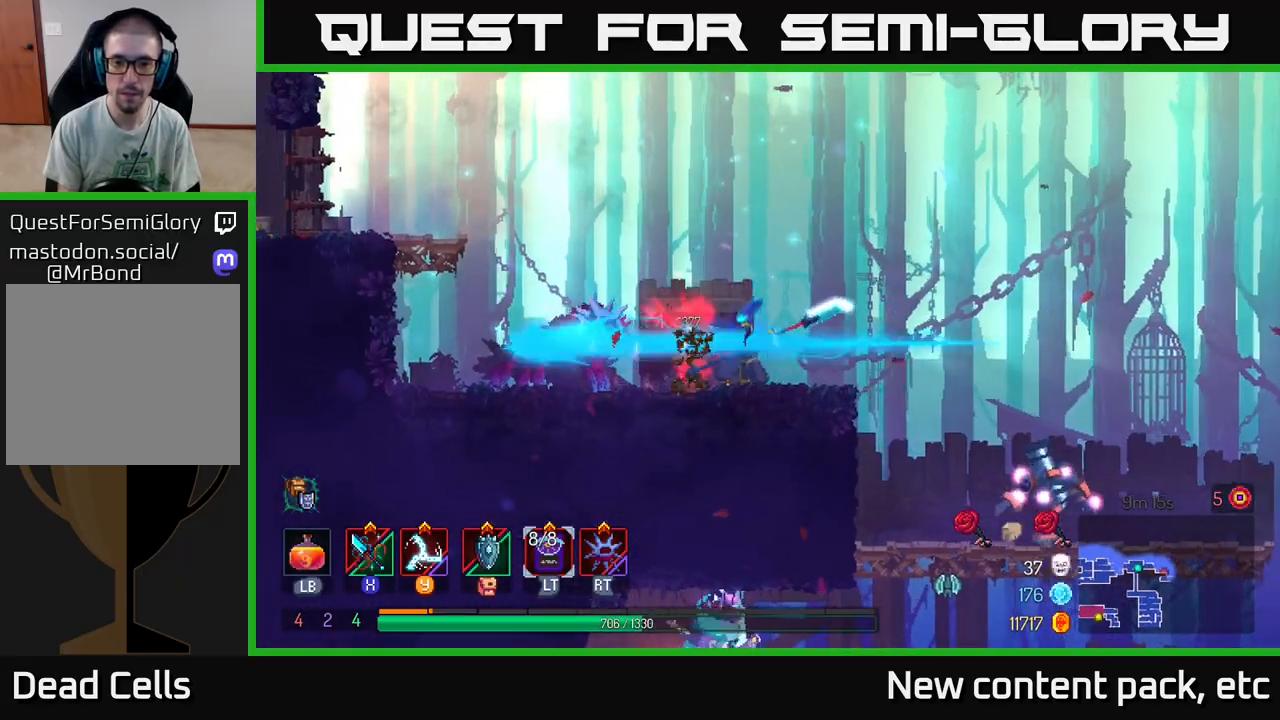
{"buttons": [], "left_stick": "right", "right_stick": "center", "events": [[33, "left_stick", "right"], [267, "B", "down"], [383, "B", "up"]]}
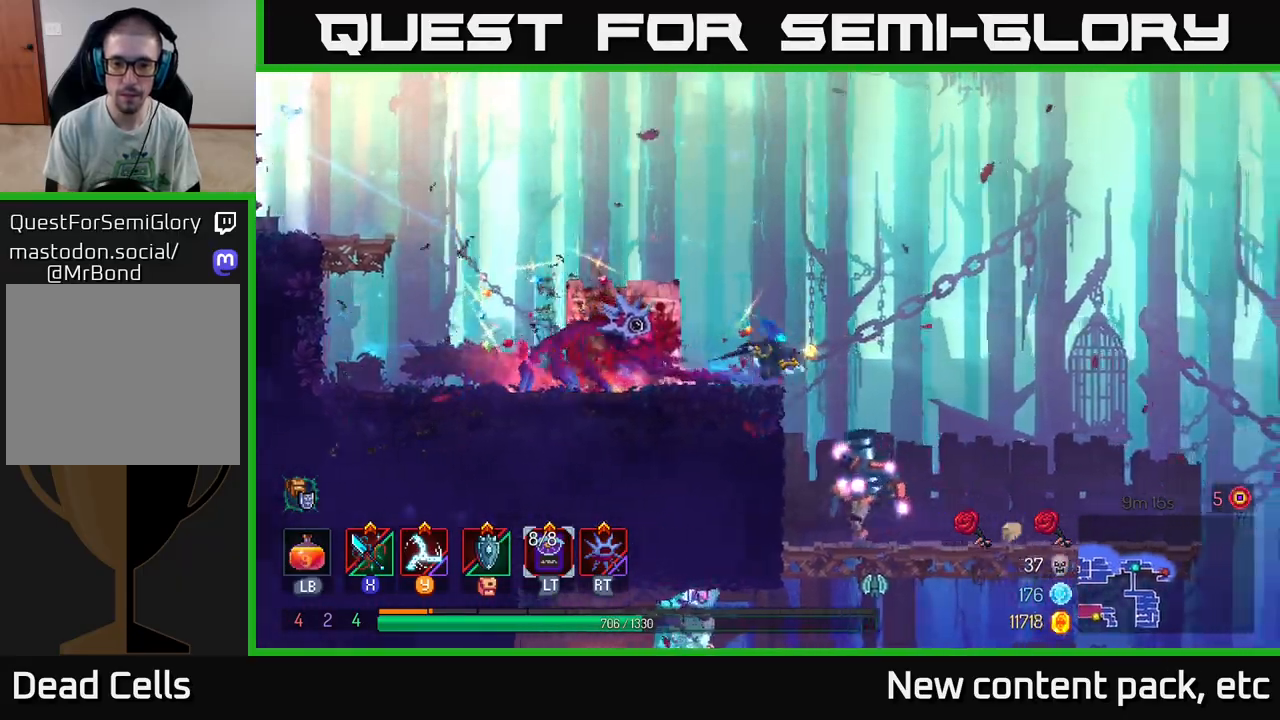
{"buttons": [], "left_stick": "right", "right_stick": "center", "events": [[33, "A", "down"], [33, "left_stick", "down"], [83, "A", "up"], [150, "A", "down"], [200, "A", "up"], [317, "left_stick", "center"], [417, "X", "down"], [450, "left_stick", "right"], [483, "X", "up"]]}
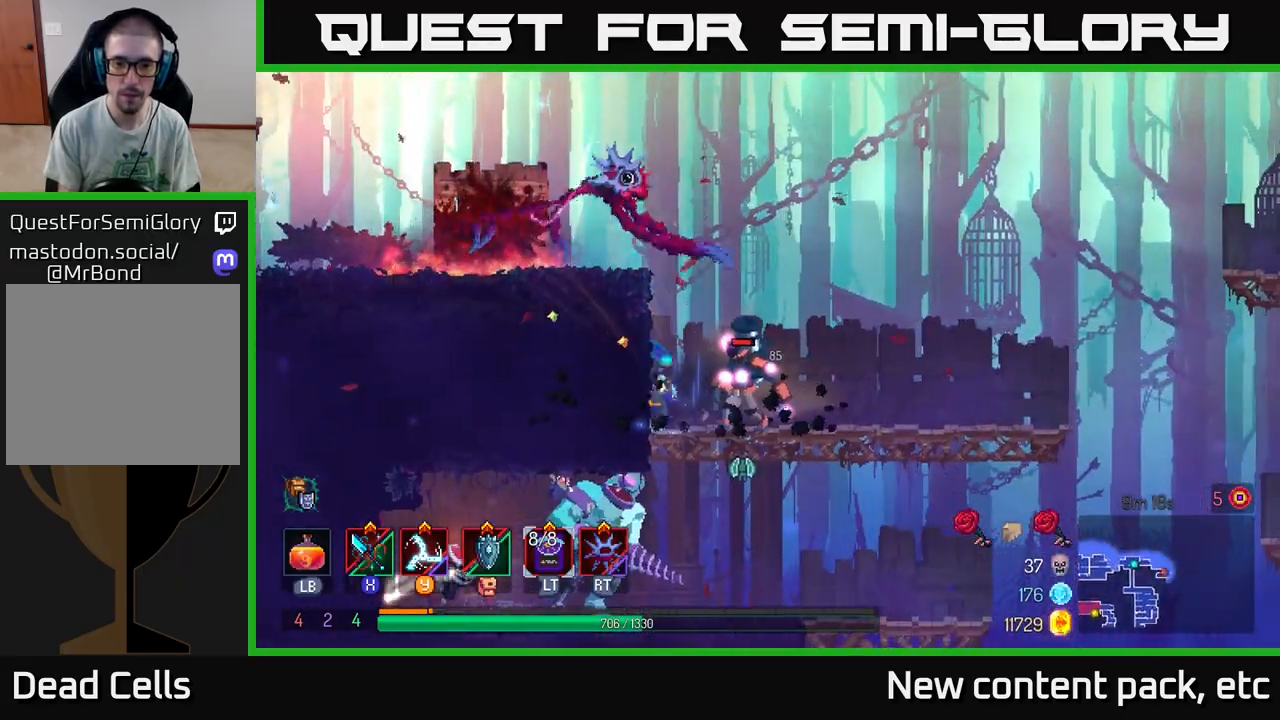
{"buttons": ["X"], "left_stick": "center", "right_stick": "center", "events": [[200, "left_stick", "center"], [217, "X", "down"], [300, "X", "up"], [500, "X", "down"]]}
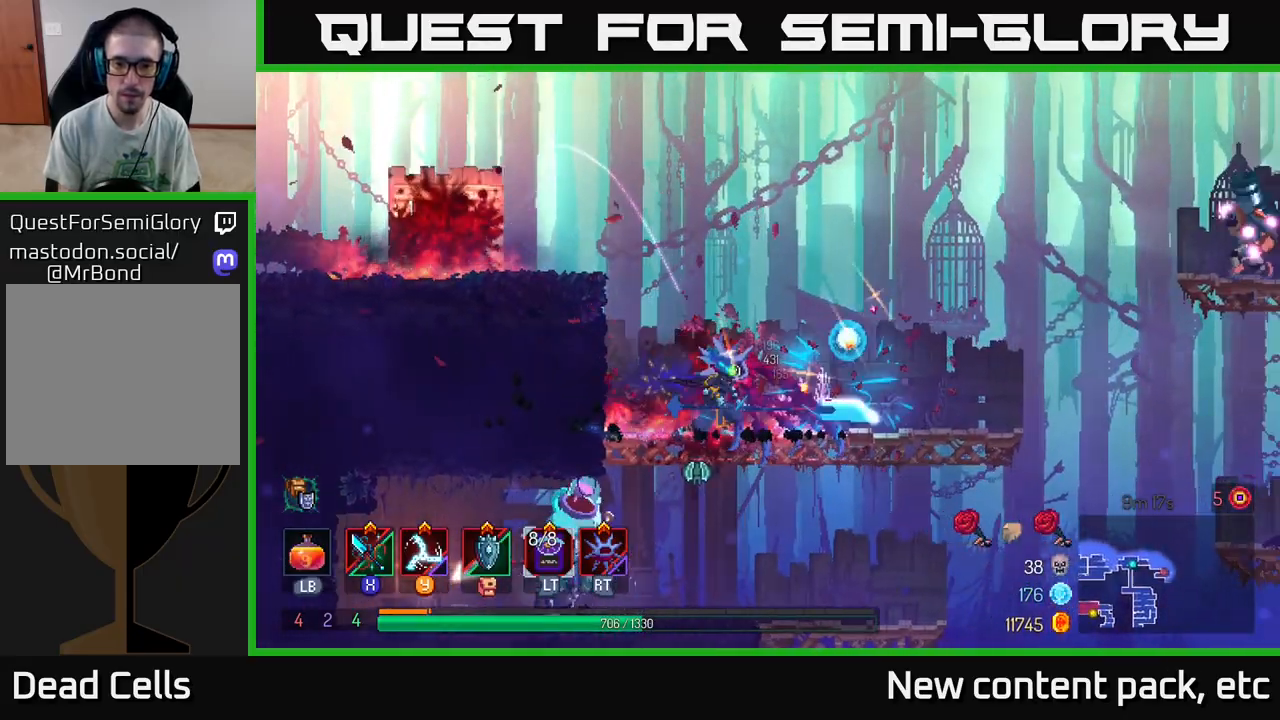
{"buttons": [], "left_stick": "left", "right_stick": "center", "events": [[17, "X", "up"], [350, "left_stick", "left"]]}
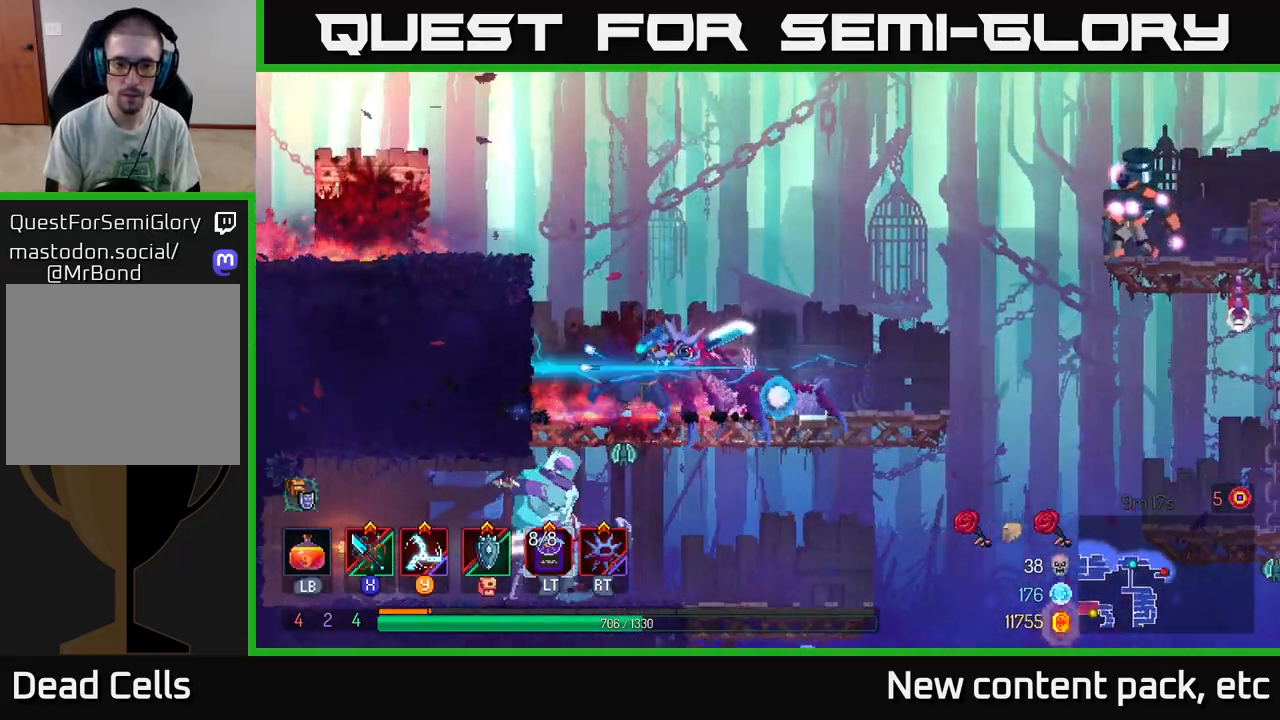
{"buttons": [], "left_stick": "down", "right_stick": "center", "events": [[133, "left_stick", "down"], [150, "A", "down"], [183, "A", "up"], [250, "A", "down"], [300, "A", "up"], [350, "A", "down"], [417, "A", "up"]]}
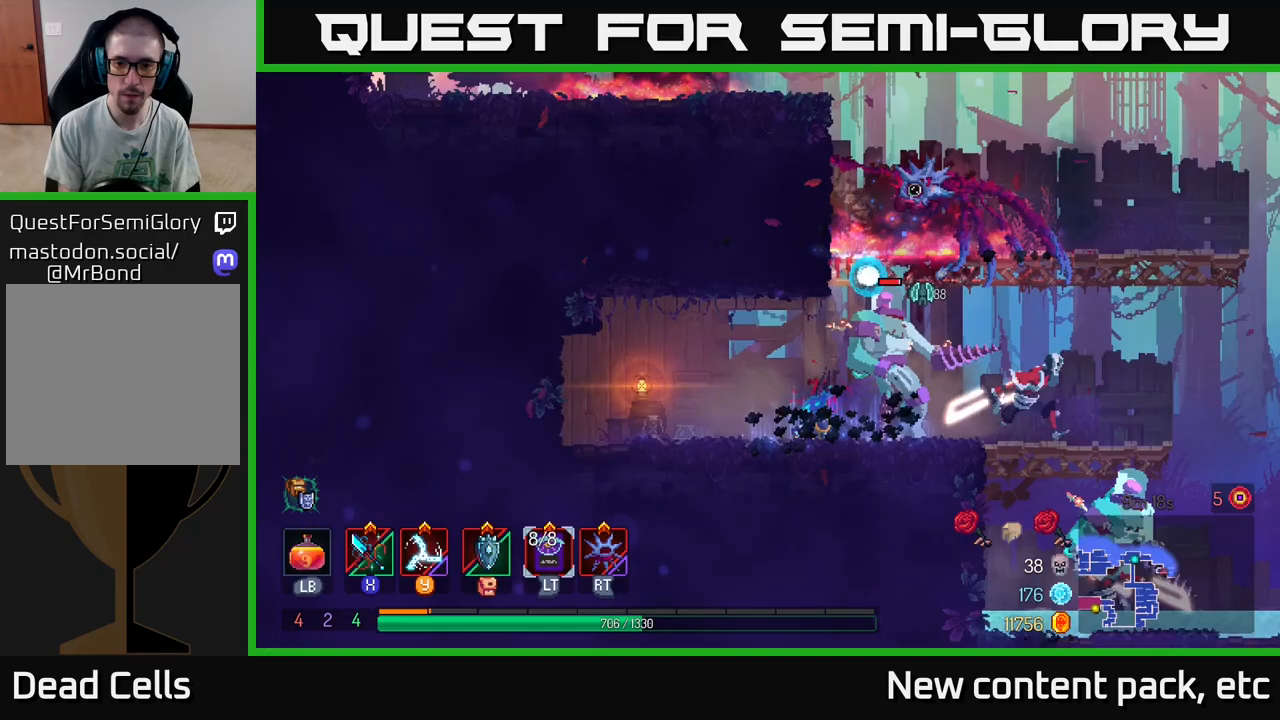
{"buttons": [], "left_stick": "right", "right_stick": "center", "events": [[100, "Y", "down"], [100, "left_stick", "right"], [200, "Y", "up"]]}
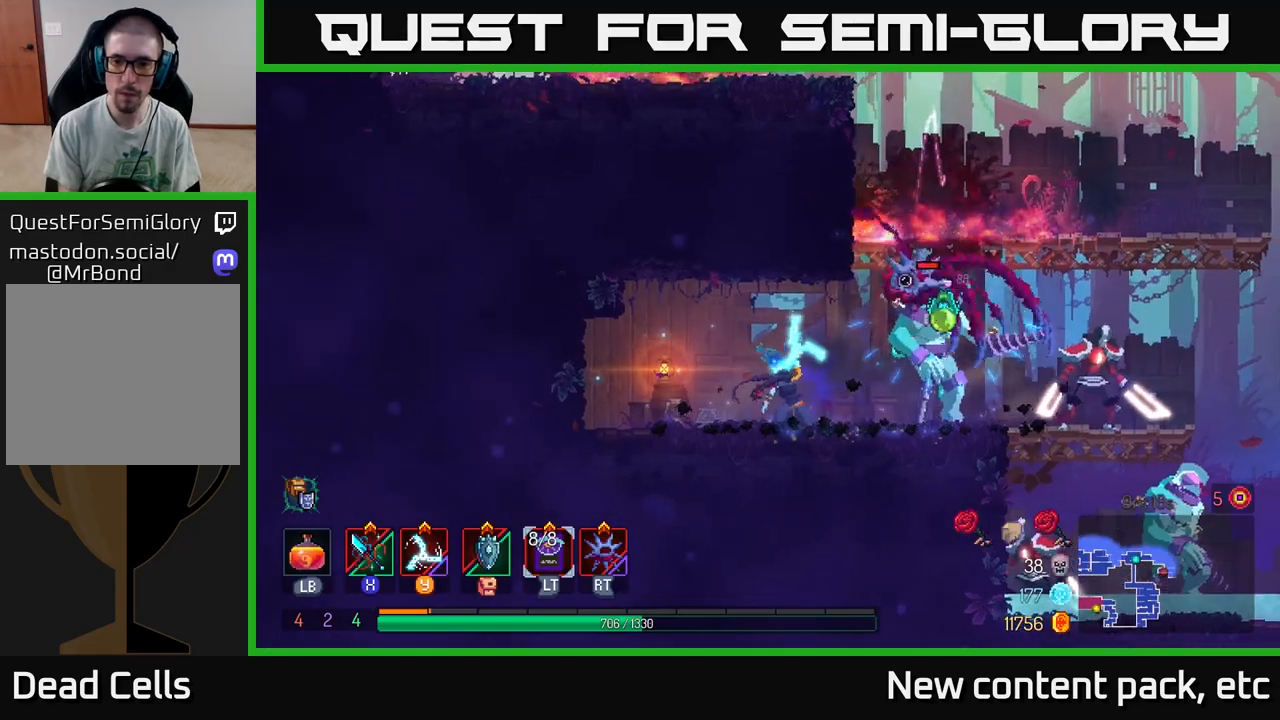
{"buttons": [], "left_stick": "left", "right_stick": "center", "events": [[200, "left_stick", "left"], [300, "B", "down"], [400, "B", "up"]]}
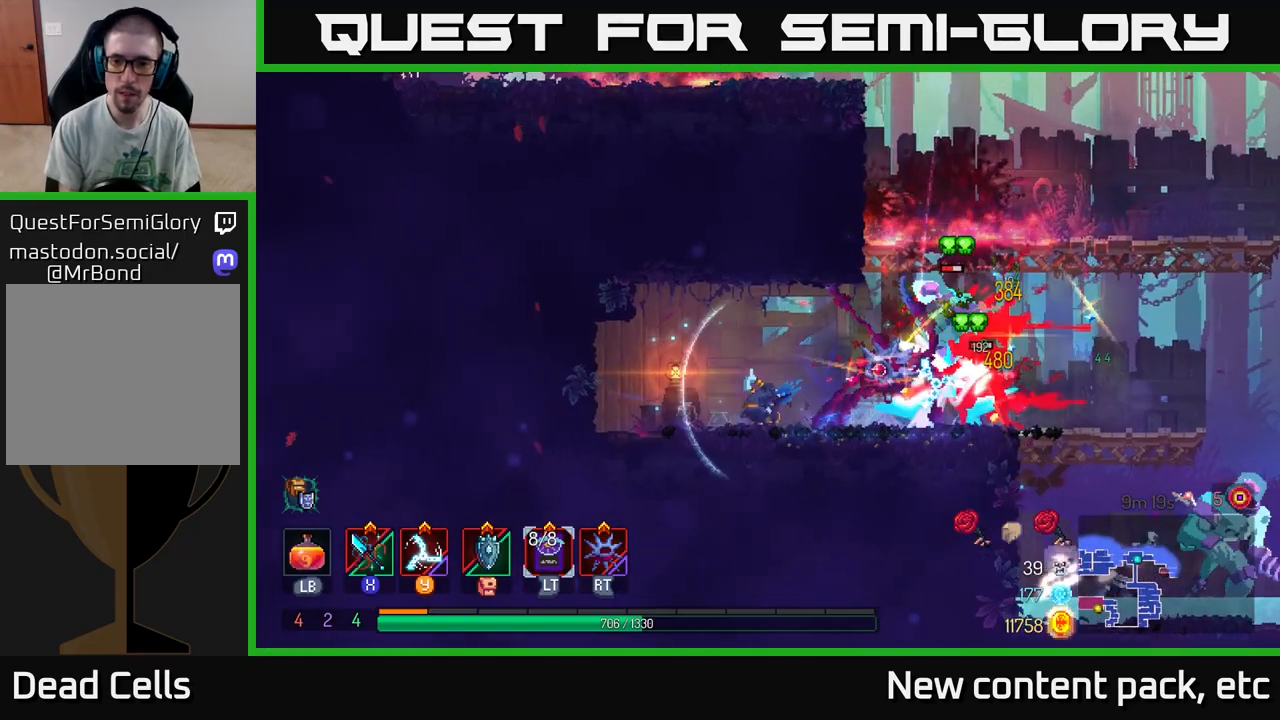
{"buttons": [], "left_stick": "right", "right_stick": "center", "events": [[117, "left_stick", "up-left"], [267, "left_stick", "up-right"], [317, "left_stick", "right"], [350, "X", "down"], [433, "X", "up"]]}
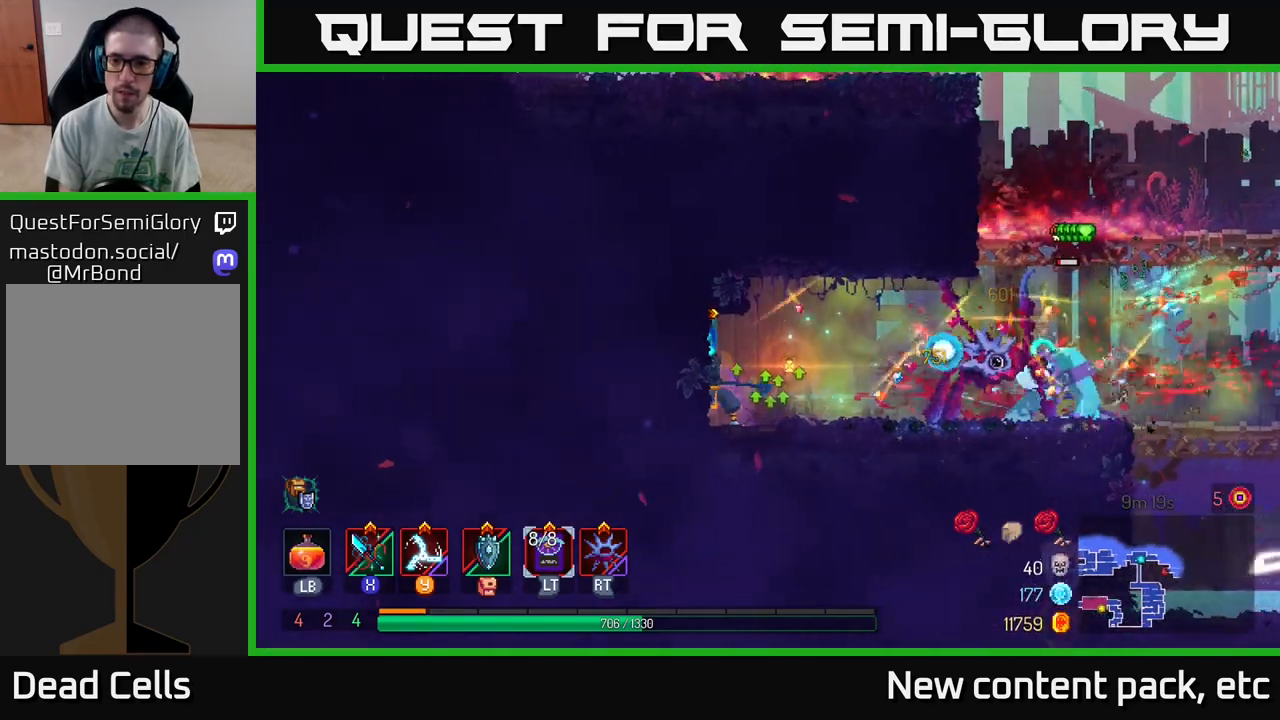
{"buttons": [], "left_stick": "right", "right_stick": "center", "events": [[217, "X", "down"], [300, "X", "up"]]}
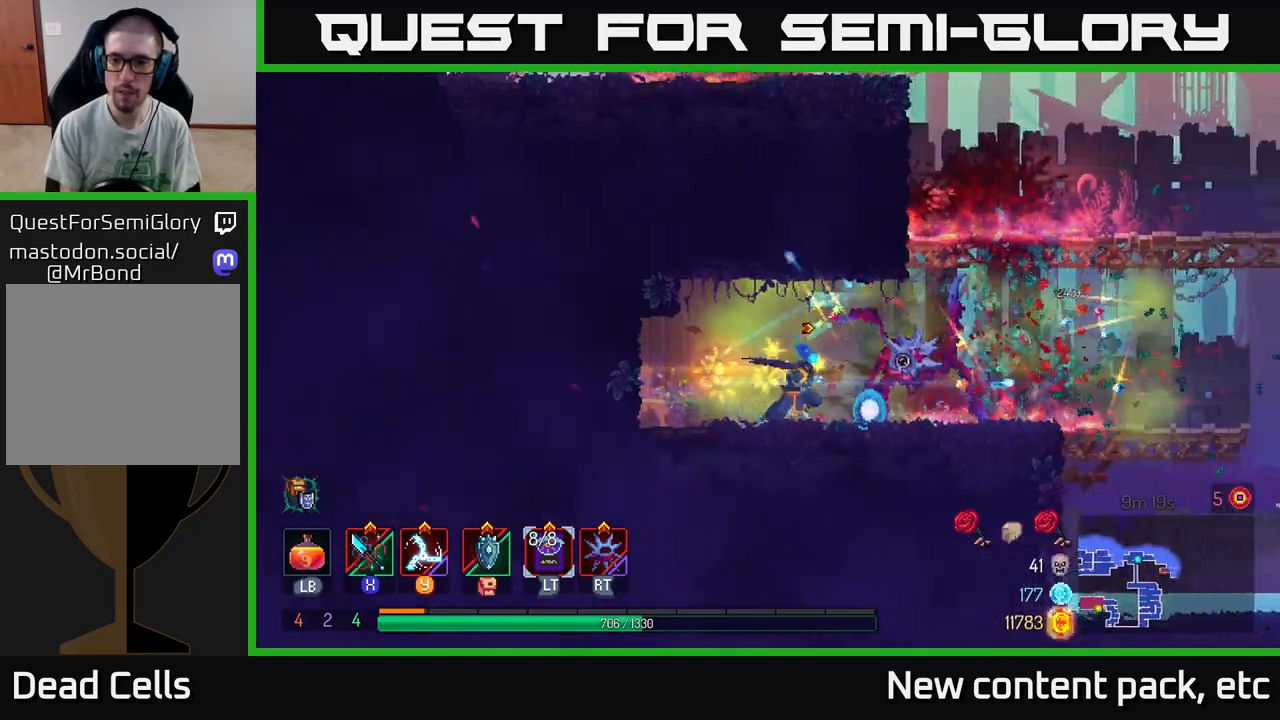
{"buttons": [], "left_stick": "right", "right_stick": "center", "events": [[183, "B", "down"], [300, "B", "up"]]}
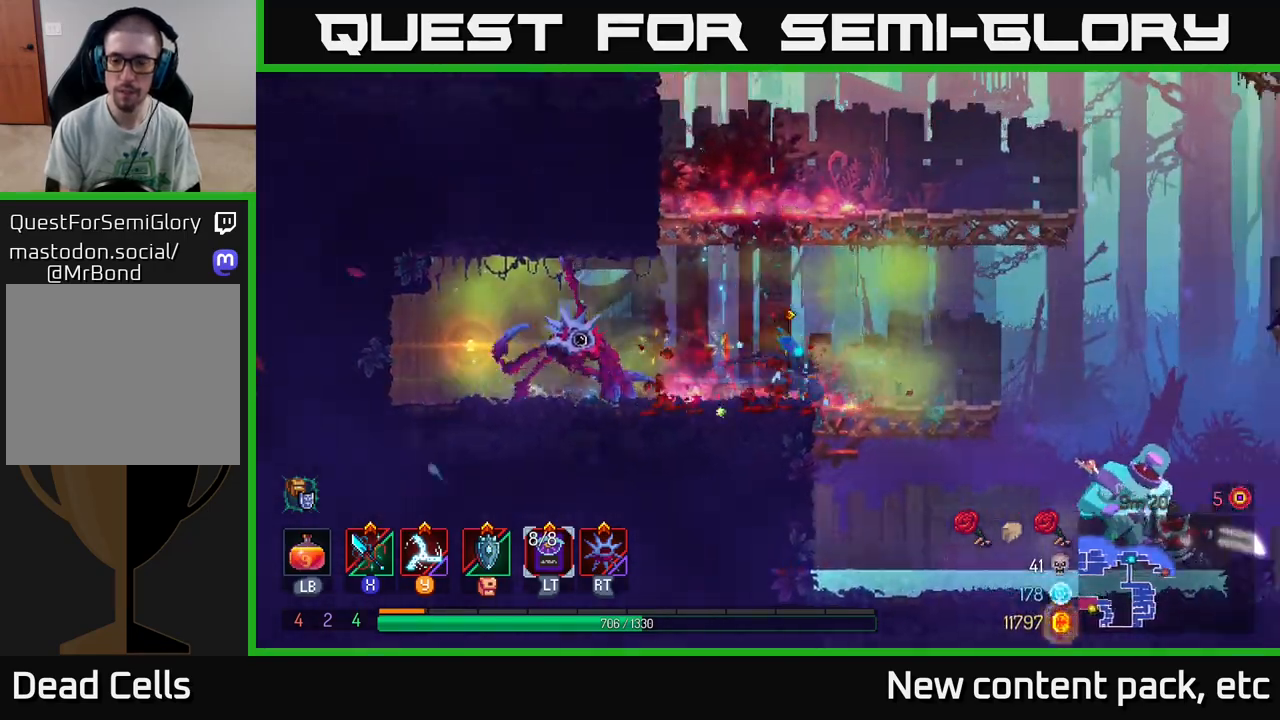
{"buttons": [], "left_stick": "down", "right_stick": "center", "events": [[283, "left_stick", "down"], [333, "A", "down"], [500, "A", "up"]]}
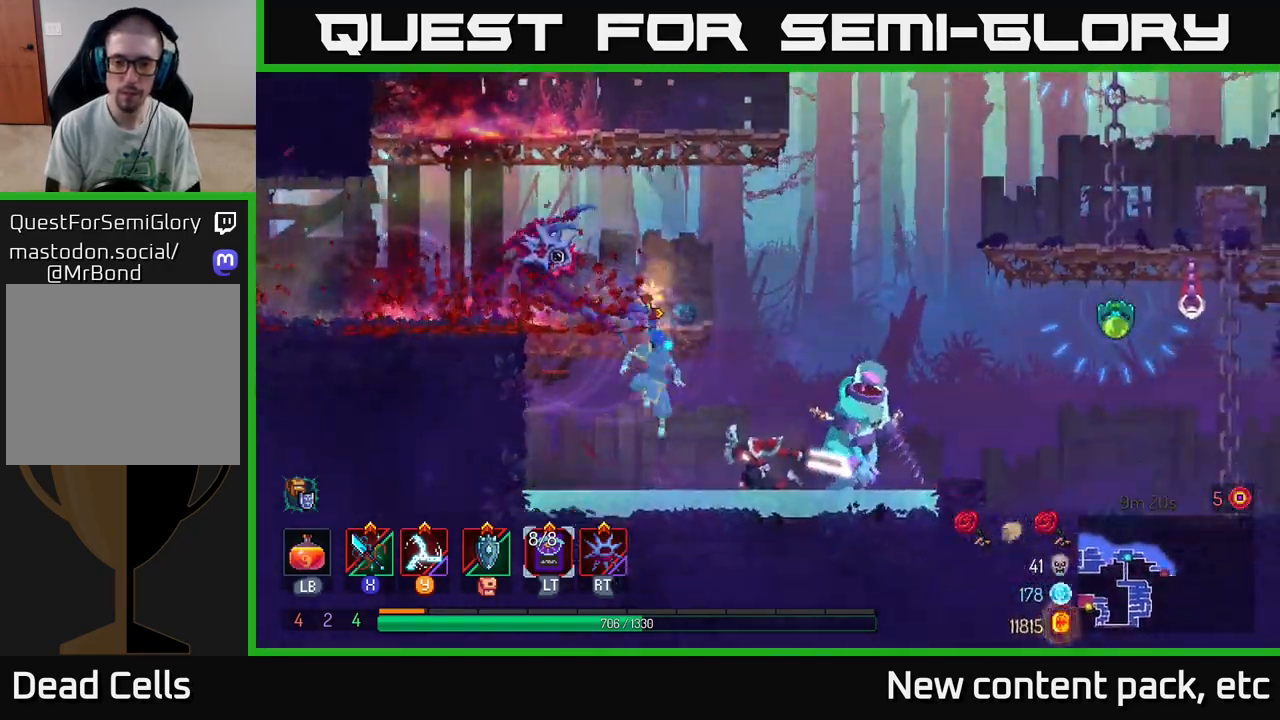
{"buttons": [], "left_stick": "right", "right_stick": "center", "events": [[67, "left_stick", "right"], [217, "Y", "down"], [300, "Y", "up"]]}
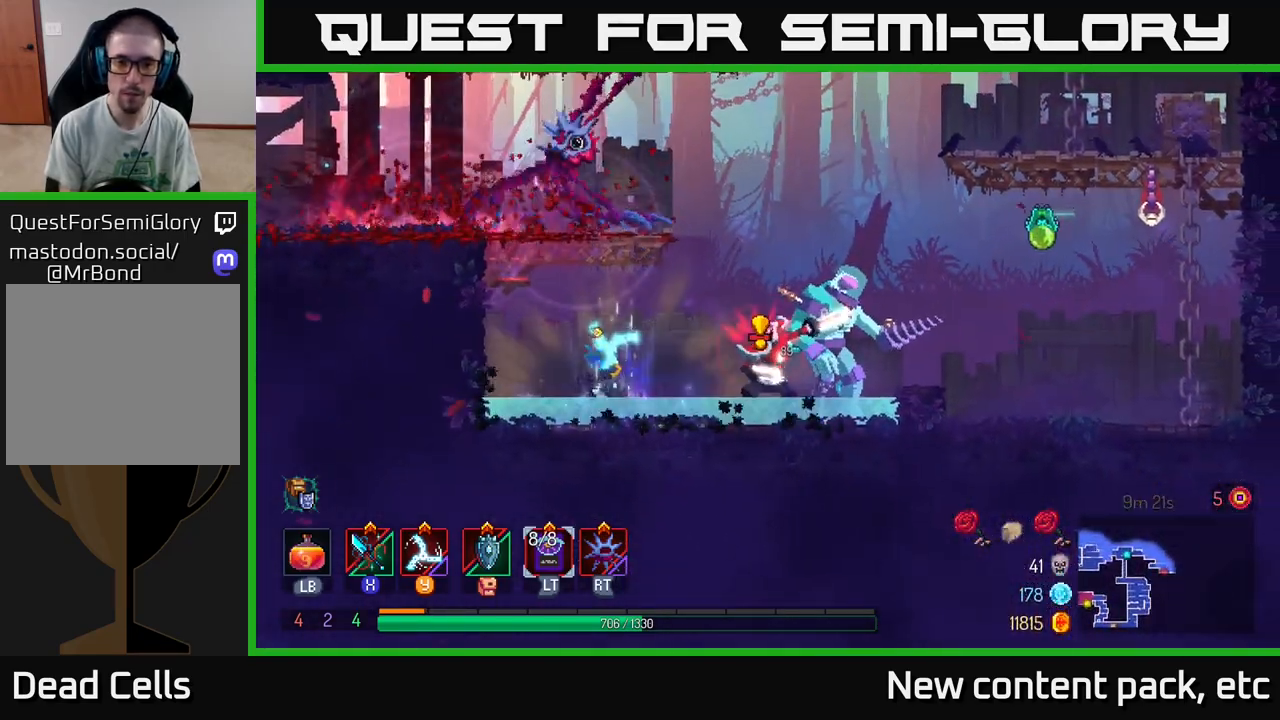
{"buttons": ["B"], "left_stick": "left", "right_stick": "center", "events": [[17, "left_stick", "center"], [400, "left_stick", "left"], [450, "B", "down"]]}
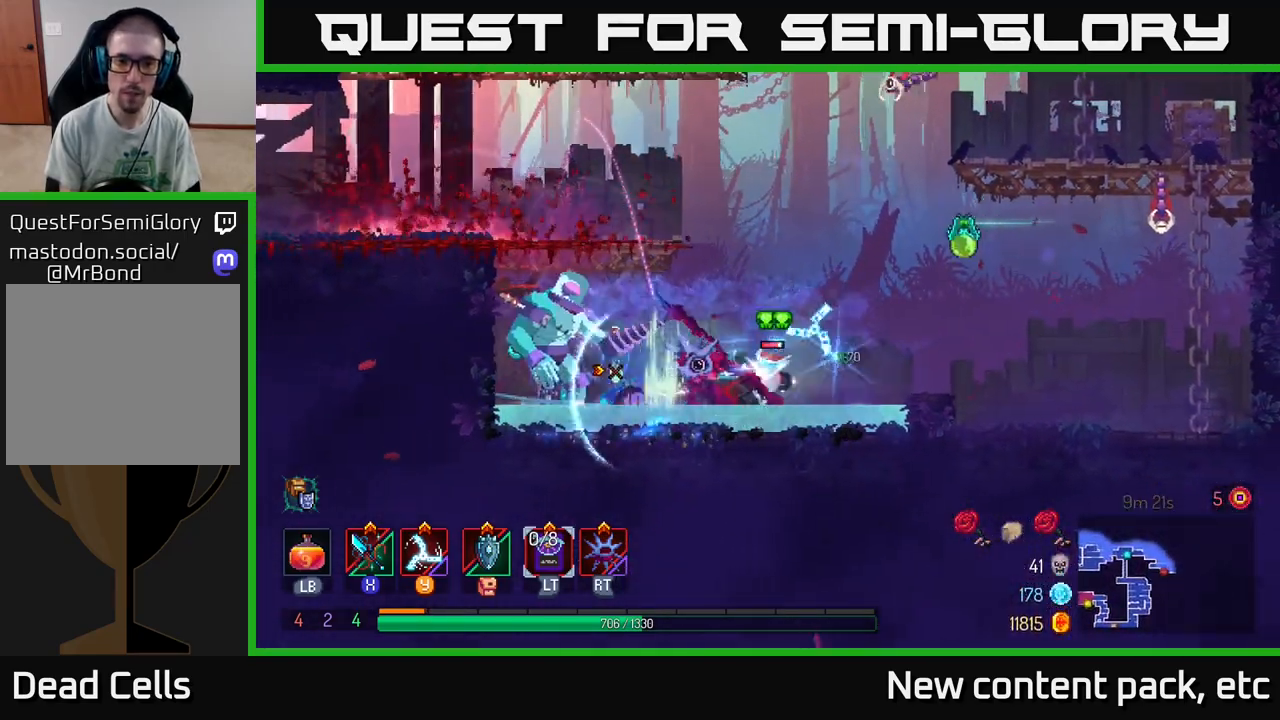
{"buttons": [], "left_stick": "up-left", "right_stick": "center", "events": [[17, "B", "up"], [183, "A", "down"], [283, "A", "up"], [283, "left_stick", "up-left"], [367, "A", "down"], [483, "A", "up"]]}
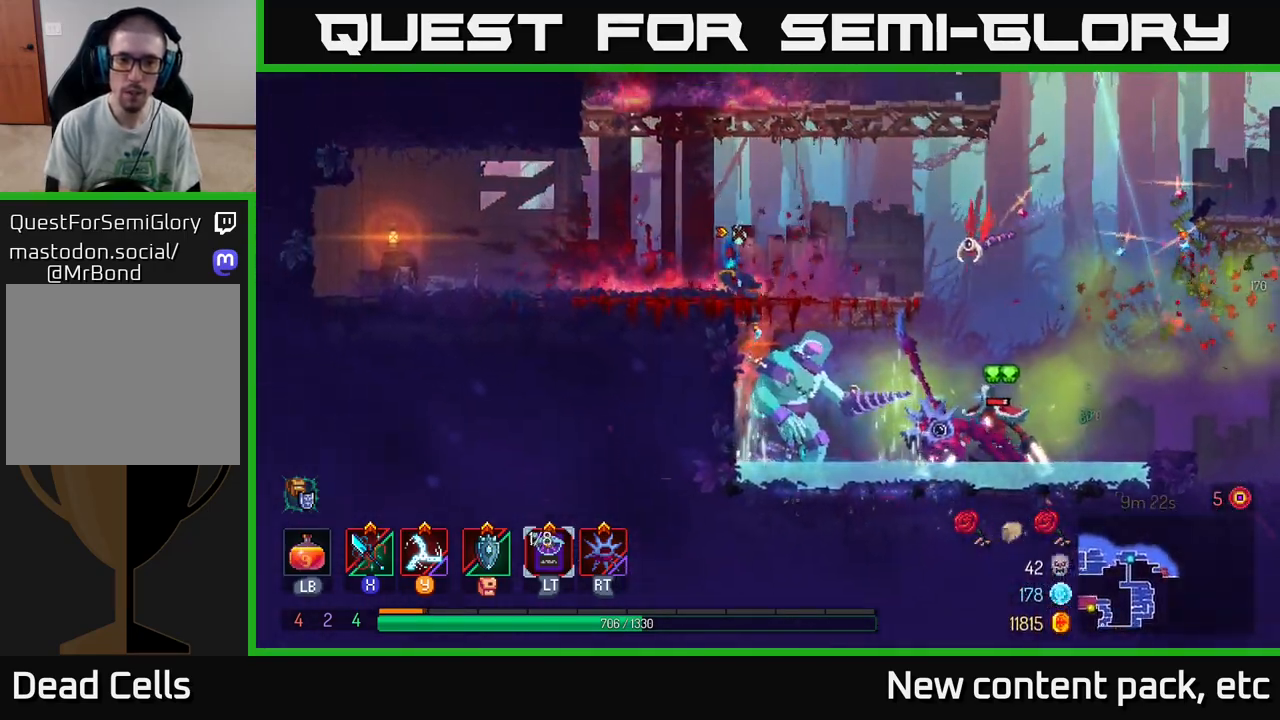
{"buttons": [], "left_stick": "right", "right_stick": "center", "events": [[200, "left_stick", "center"], [283, "left_stick", "right"], [350, "A", "down"], [467, "A", "up"]]}
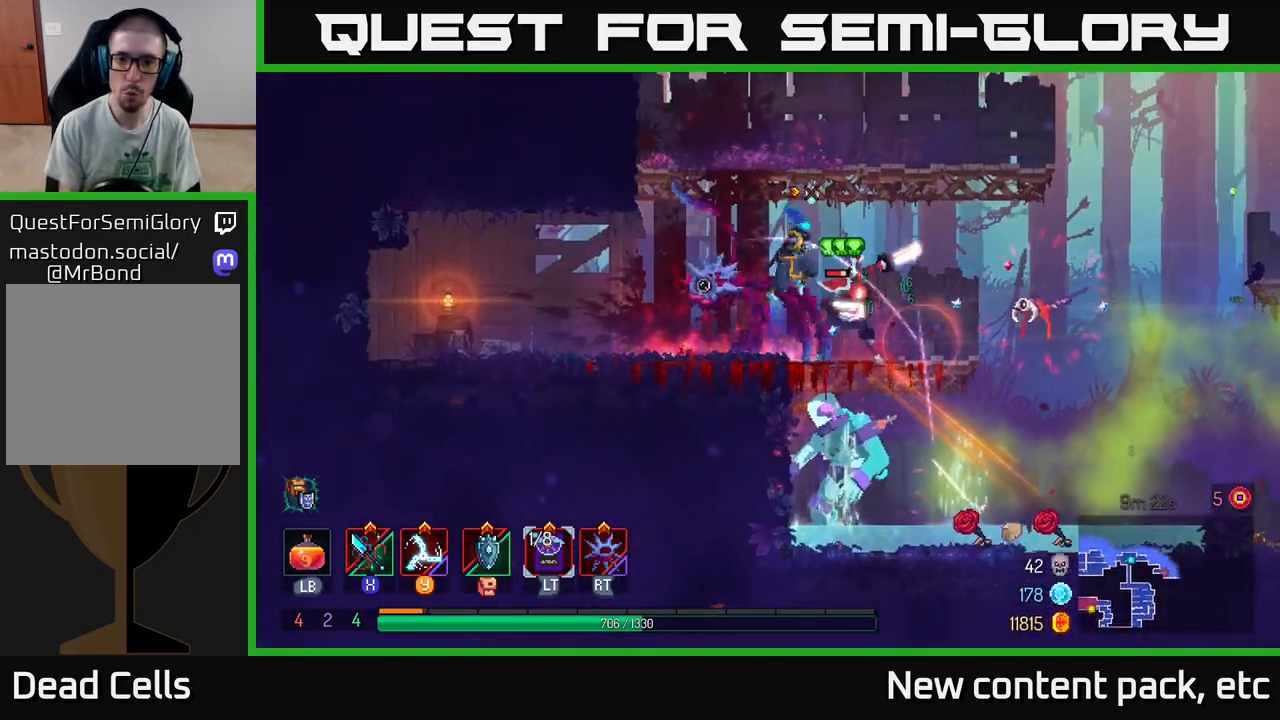
{"buttons": [], "left_stick": "right", "right_stick": "center", "events": [[33, "A", "down"], [217, "A", "up"]]}
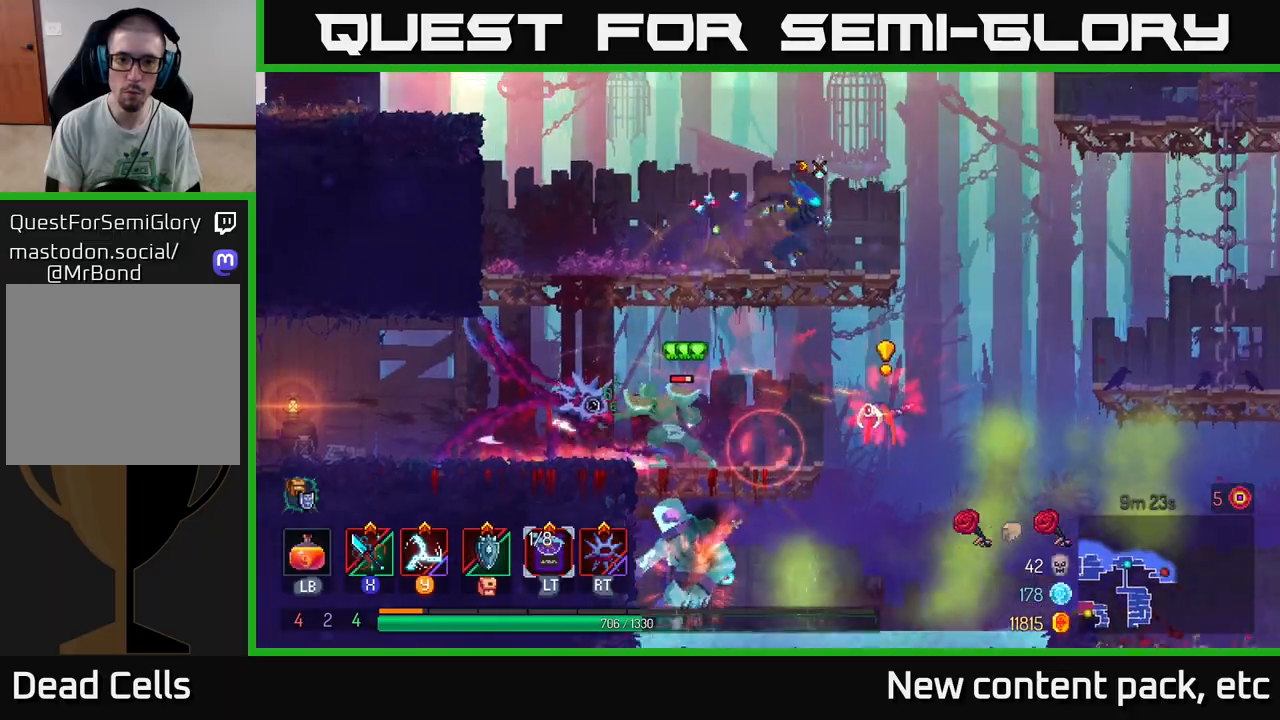
{"buttons": [], "left_stick": "left", "right_stick": "center", "events": [[167, "left_stick", "left"], [183, "X", "down"], [300, "X", "up"], [350, "left_stick", "center"], [417, "X", "down"], [450, "left_stick", "left"], [500, "X", "up"]]}